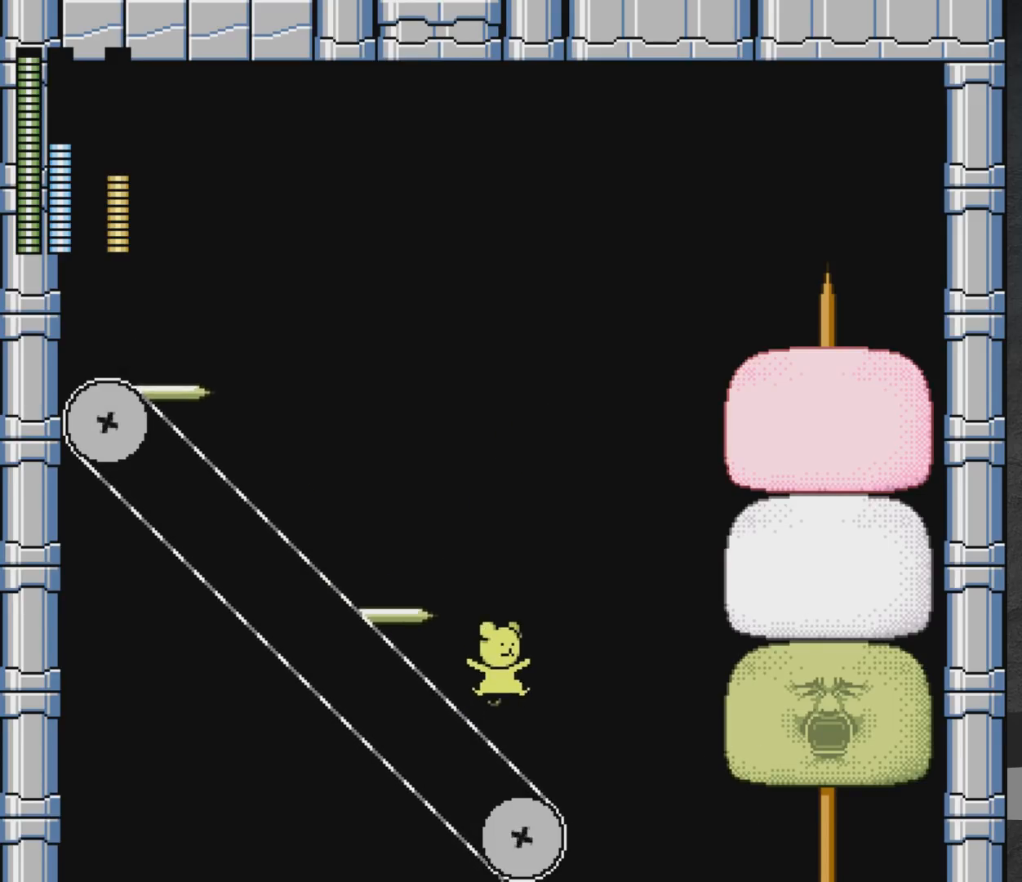
Gameplay with a controller (Xbox layout); each line is a JSON object with the inputs held at the frame after it. "events" lists button and stick changes between this image and that frame as [ms after this image, input, new state], when the widget could be followed in between. Not read: L2 R2.
{"buttons": ["A", "DPAD_LEFT"], "left_stick": "center", "right_stick": "center", "events": [[283, "X", "down"], [300, "DPAD_RIGHT", "up"], [350, "DPAD_LEFT", "down"], [367, "X", "up"]]}
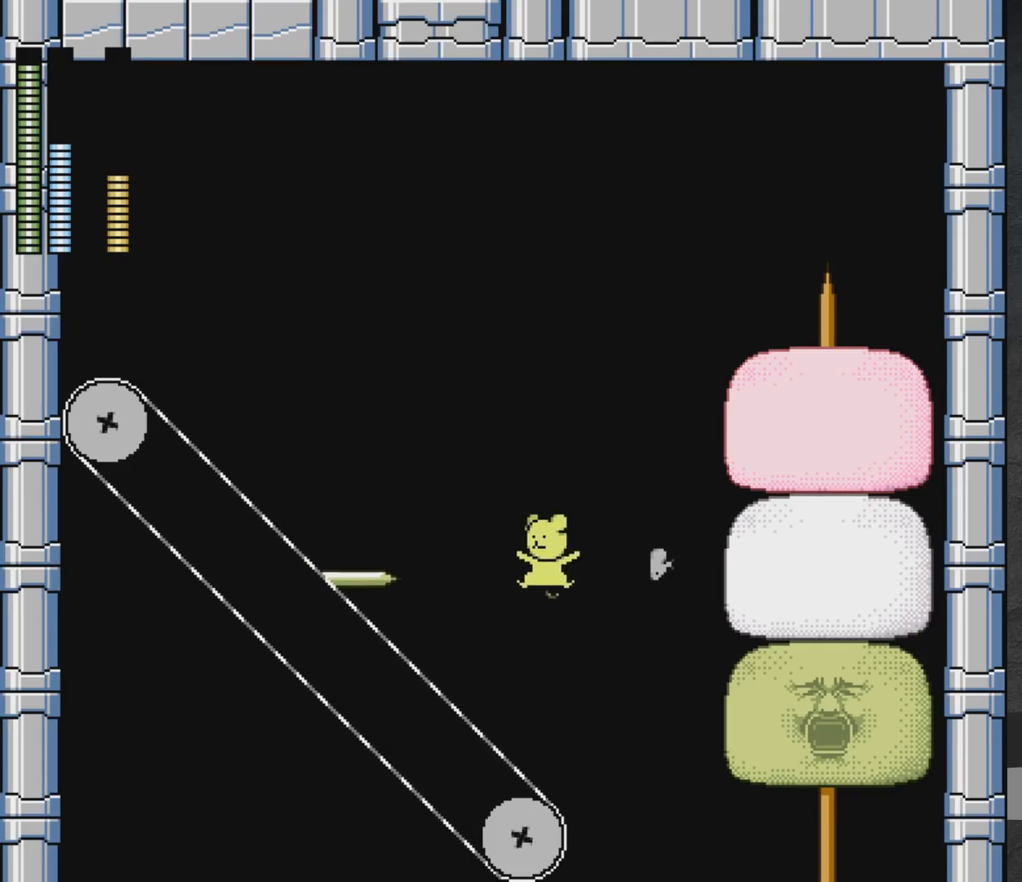
{"buttons": [], "left_stick": "center", "right_stick": "center", "events": [[283, "A", "up"], [283, "DPAD_LEFT", "up"]]}
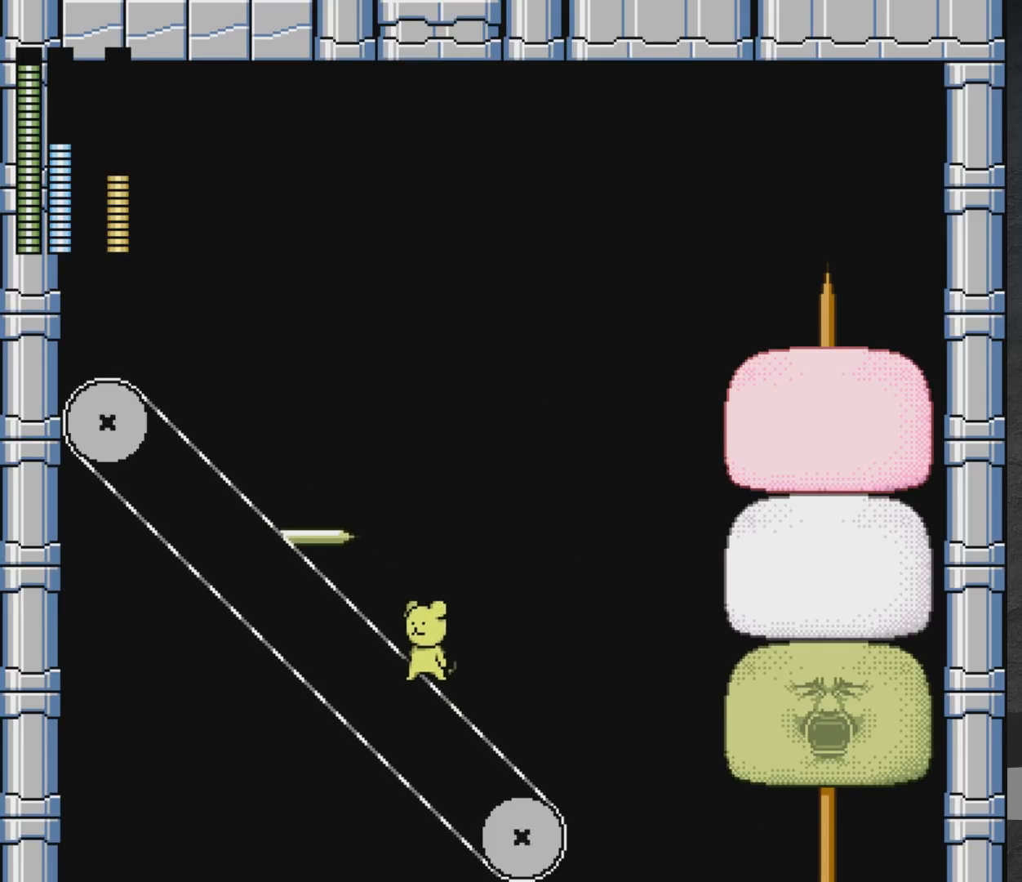
{"buttons": [], "left_stick": "center", "right_stick": "center", "events": [[50, "DPAD_RIGHT", "down"], [167, "DPAD_RIGHT", "up"]]}
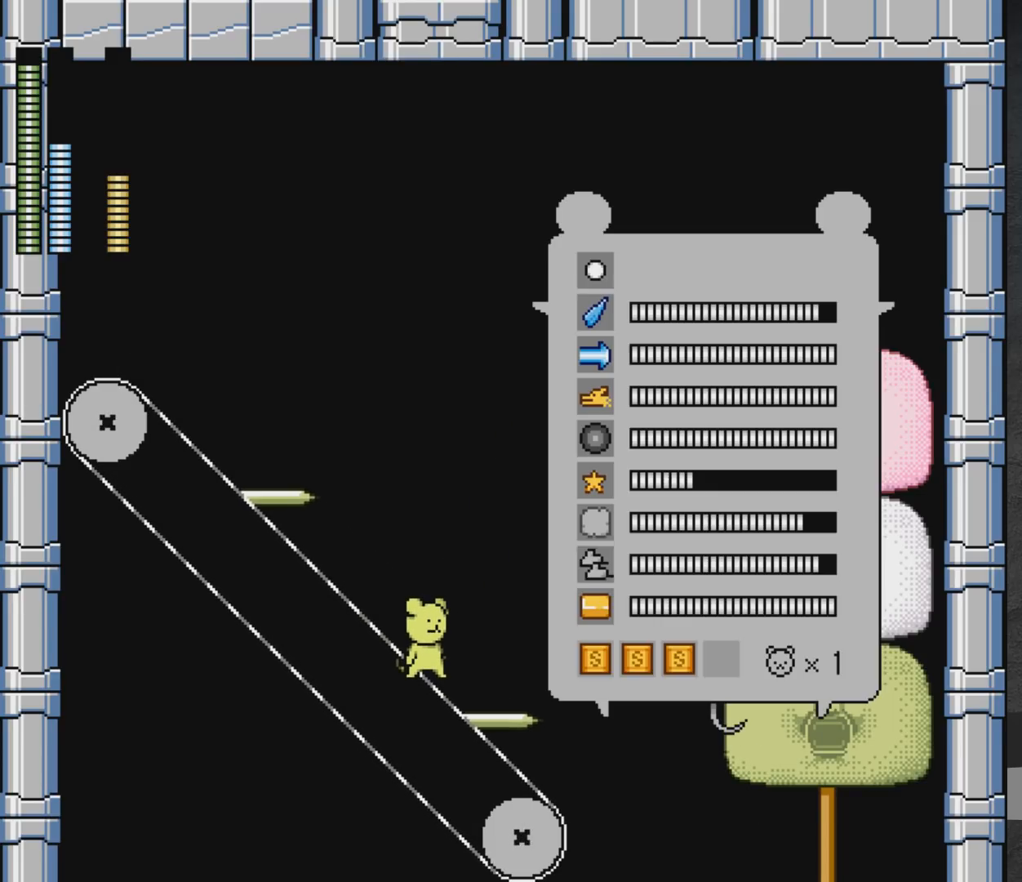
{"buttons": [], "left_stick": "center", "right_stick": "center", "events": [[17, "START", "down"], [183, "START", "up"], [367, "DPAD_DOWN", "down"], [467, "DPAD_DOWN", "up"]]}
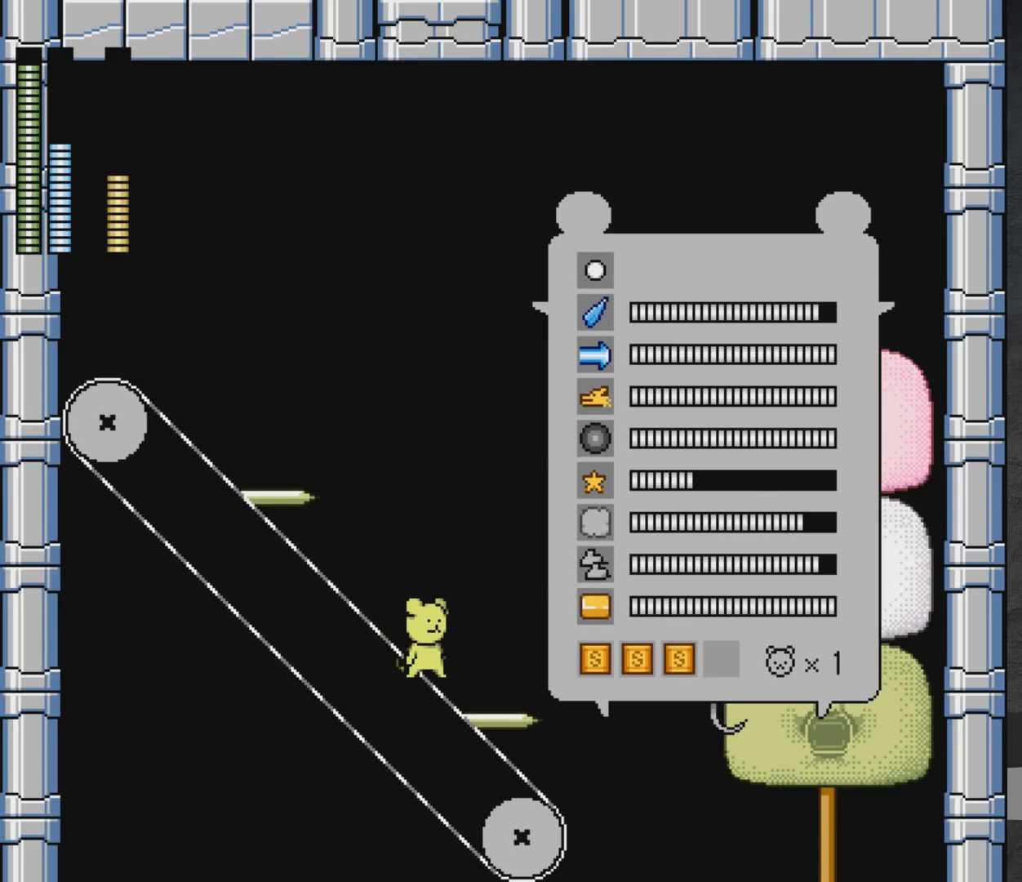
{"buttons": [], "left_stick": "center", "right_stick": "center", "events": [[133, "START", "down"], [250, "START", "up"]]}
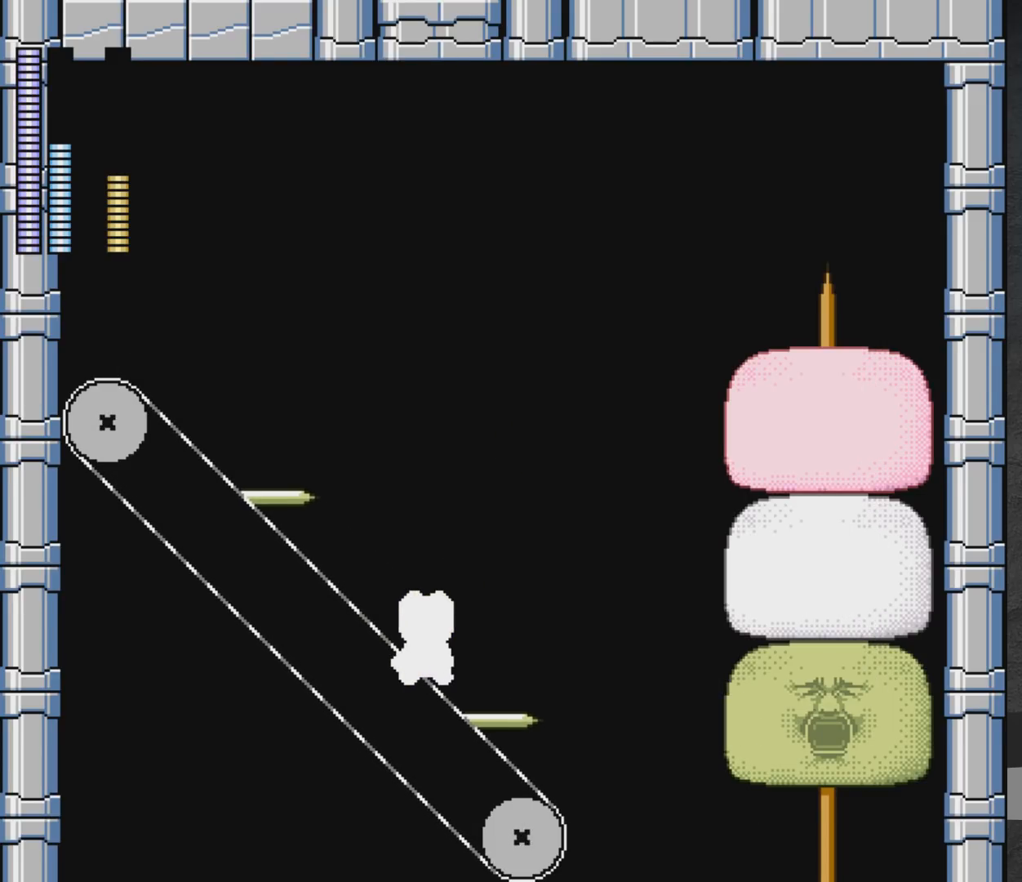
{"buttons": ["X"], "left_stick": "center", "right_stick": "center", "events": [[433, "X", "down"]]}
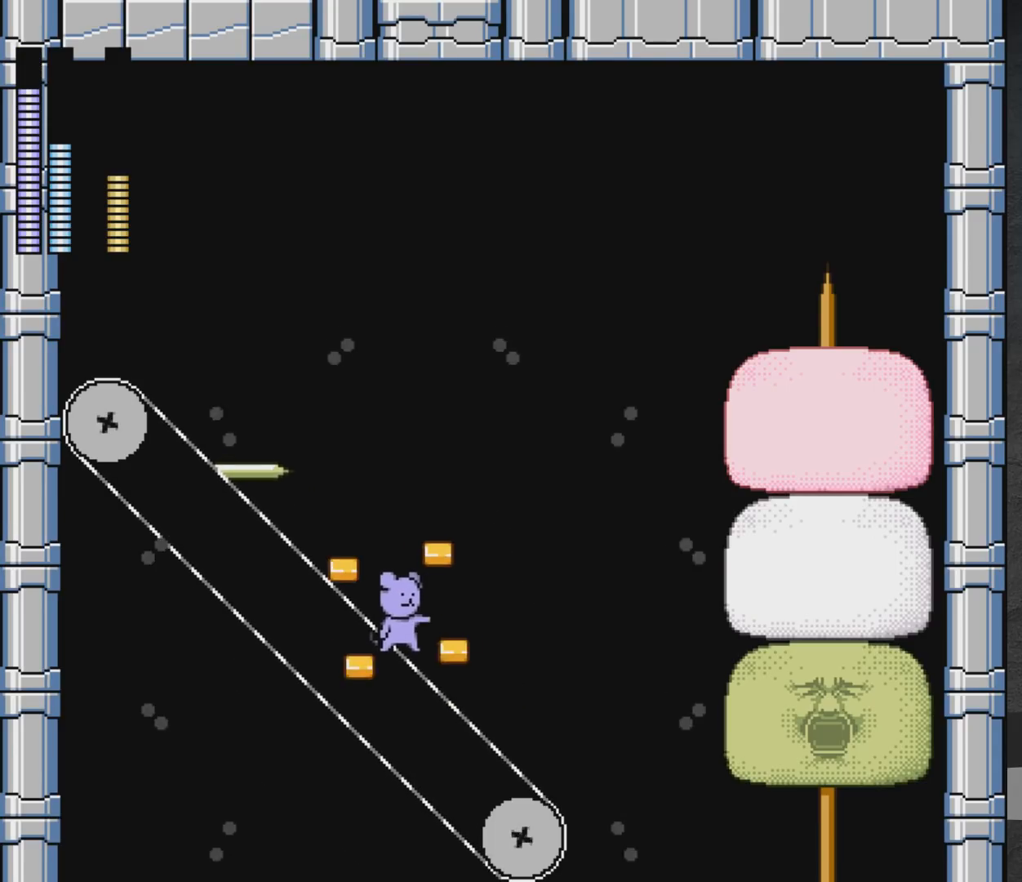
{"buttons": ["DPAD_RIGHT"], "left_stick": "center", "right_stick": "center", "events": [[33, "A", "down"], [67, "DPAD_RIGHT", "down"], [67, "X", "up"], [283, "A", "up"]]}
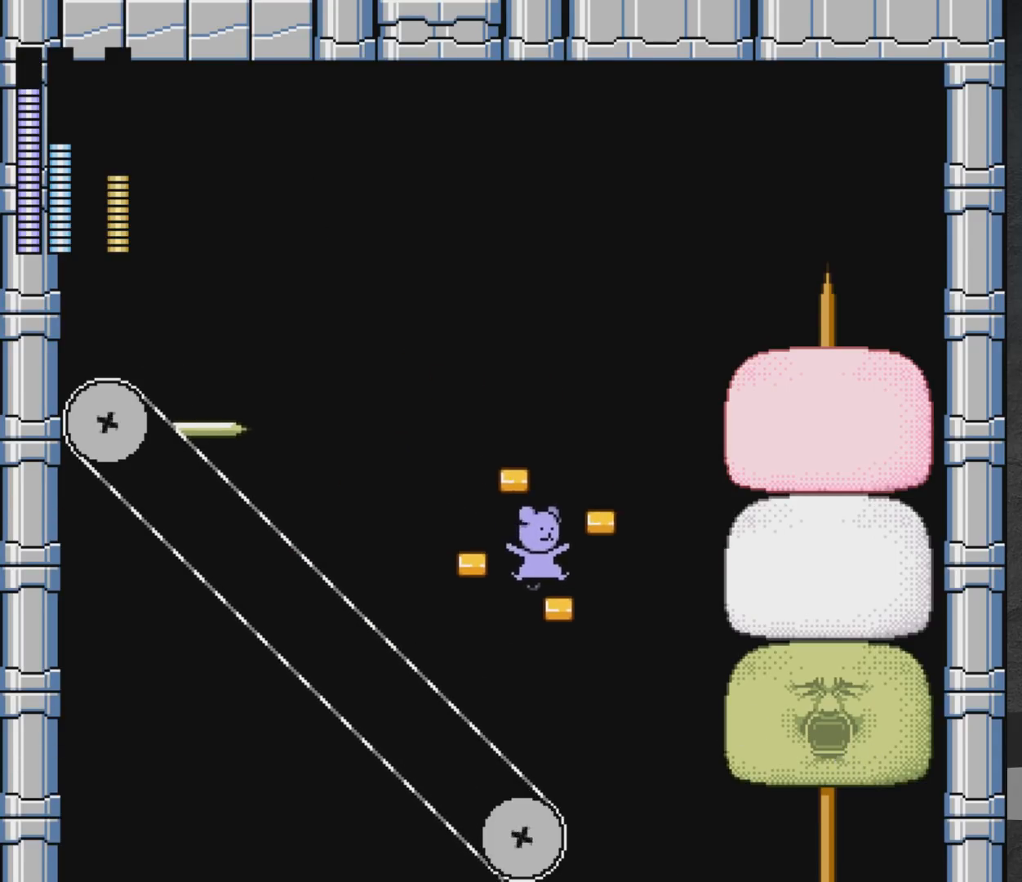
{"buttons": ["DPAD_LEFT"], "left_stick": "center", "right_stick": "center", "events": [[17, "DPAD_RIGHT", "up"], [133, "X", "down"], [250, "X", "up"], [367, "DPAD_LEFT", "down"]]}
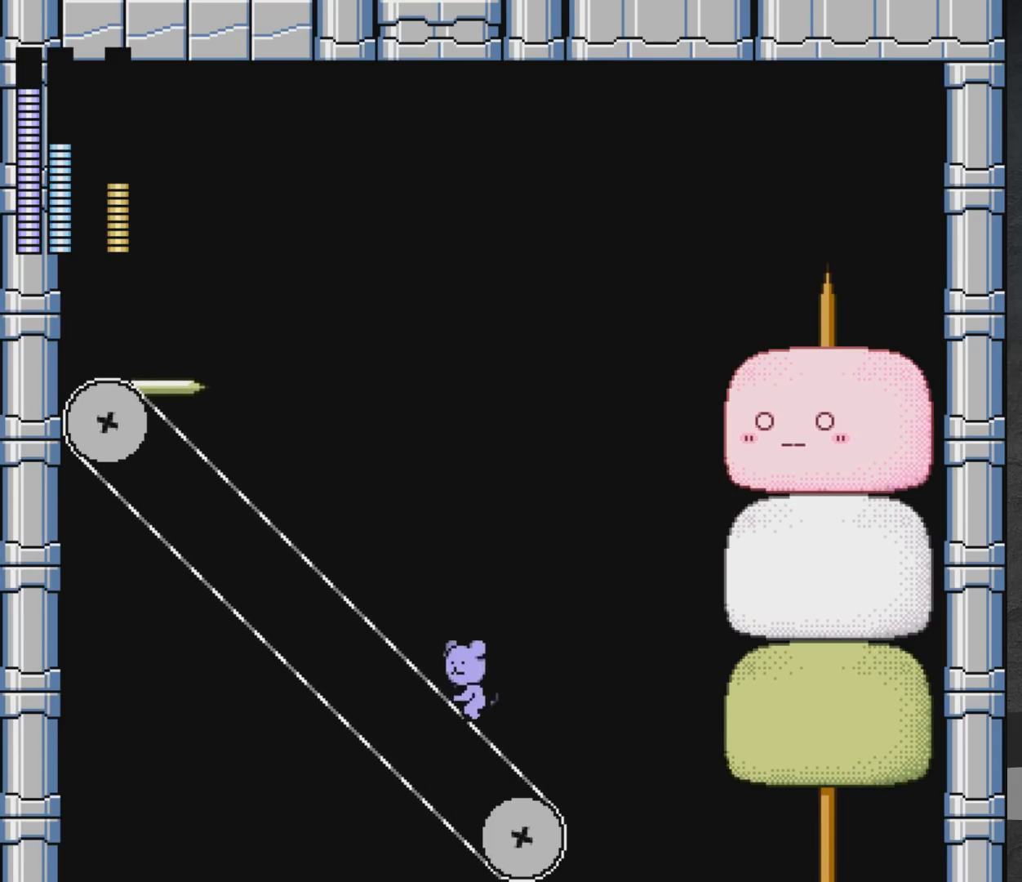
{"buttons": [], "left_stick": "center", "right_stick": "center", "events": [[200, "DPAD_LEFT", "up"], [250, "DPAD_RIGHT", "down"], [283, "X", "down"], [317, "DPAD_RIGHT", "up"], [383, "X", "up"]]}
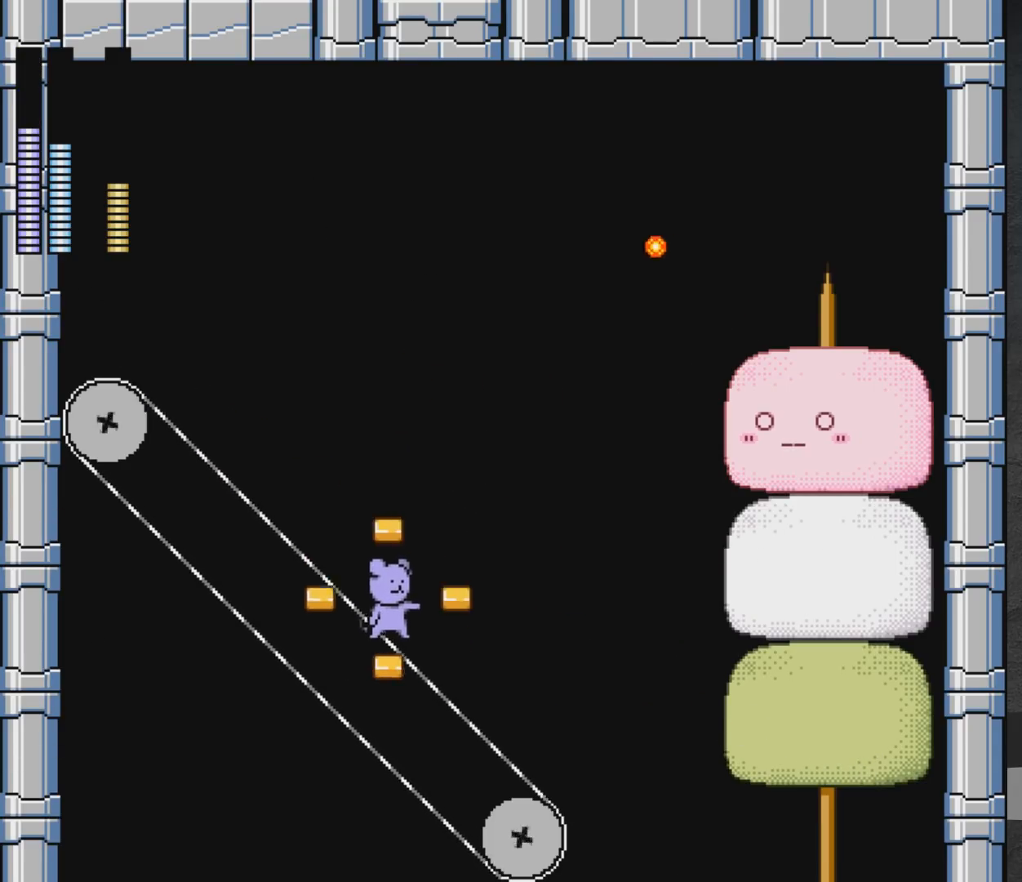
{"buttons": ["DPAD_RIGHT"], "left_stick": "center", "right_stick": "center", "events": [[17, "X", "down"], [33, "X", "up"], [100, "A", "down"], [233, "DPAD_RIGHT", "down"], [467, "A", "up"]]}
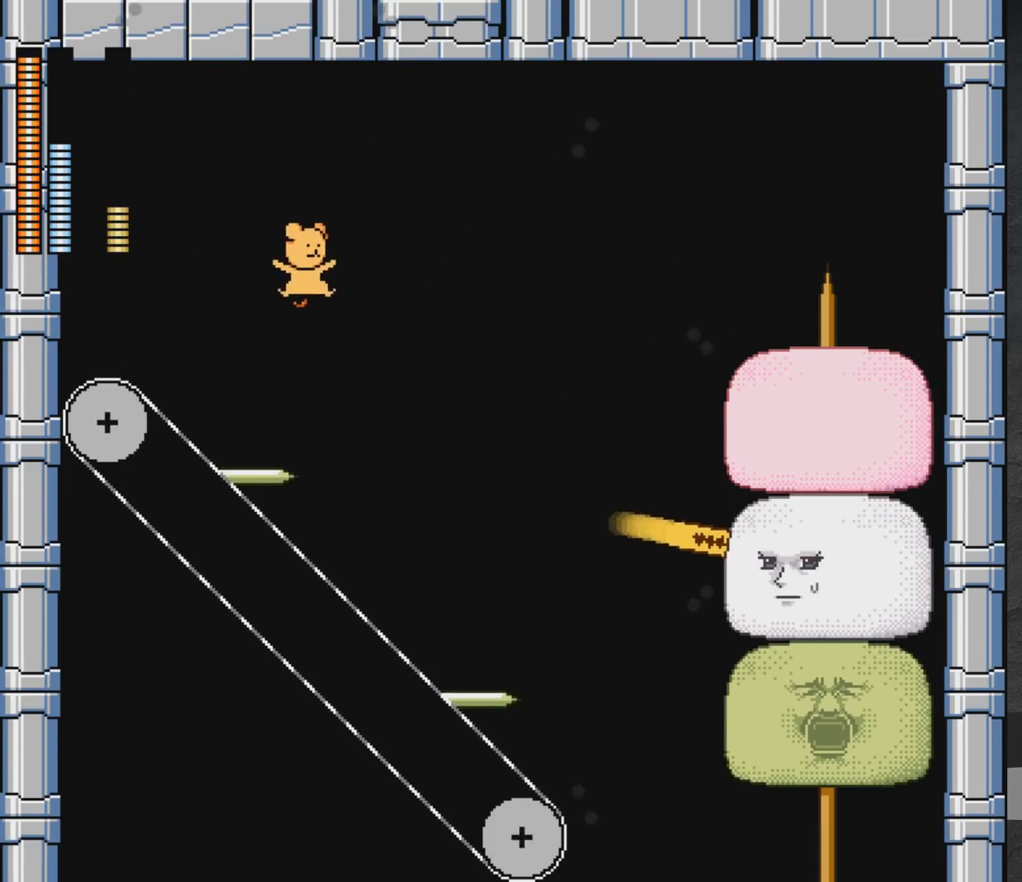
{"buttons": ["START"], "left_stick": "center", "right_stick": "center", "events": [[133, "DPAD_RIGHT", "up"], [433, "START", "down"]]}
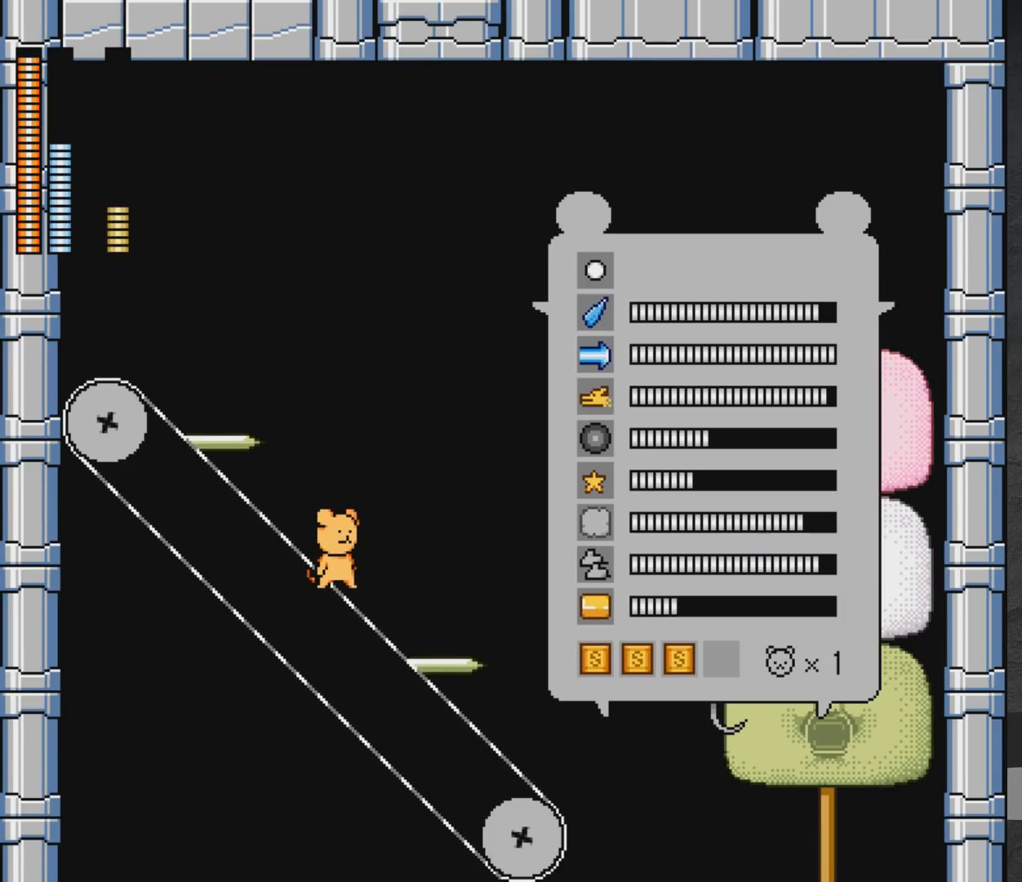
{"buttons": ["START"], "left_stick": "center", "right_stick": "center", "events": [[67, "START", "up"], [317, "DPAD_UP", "down"], [433, "DPAD_UP", "up"], [467, "START", "down"]]}
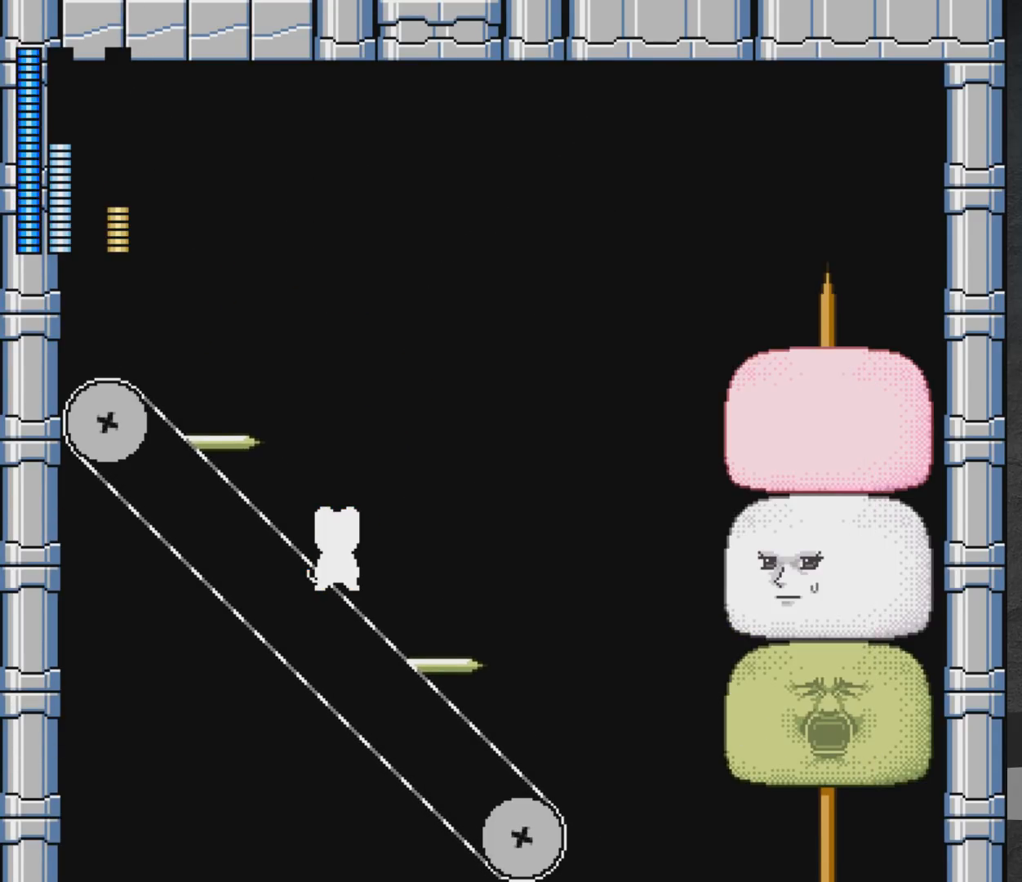
{"buttons": [], "left_stick": "center", "right_stick": "center", "events": [[100, "START", "up"]]}
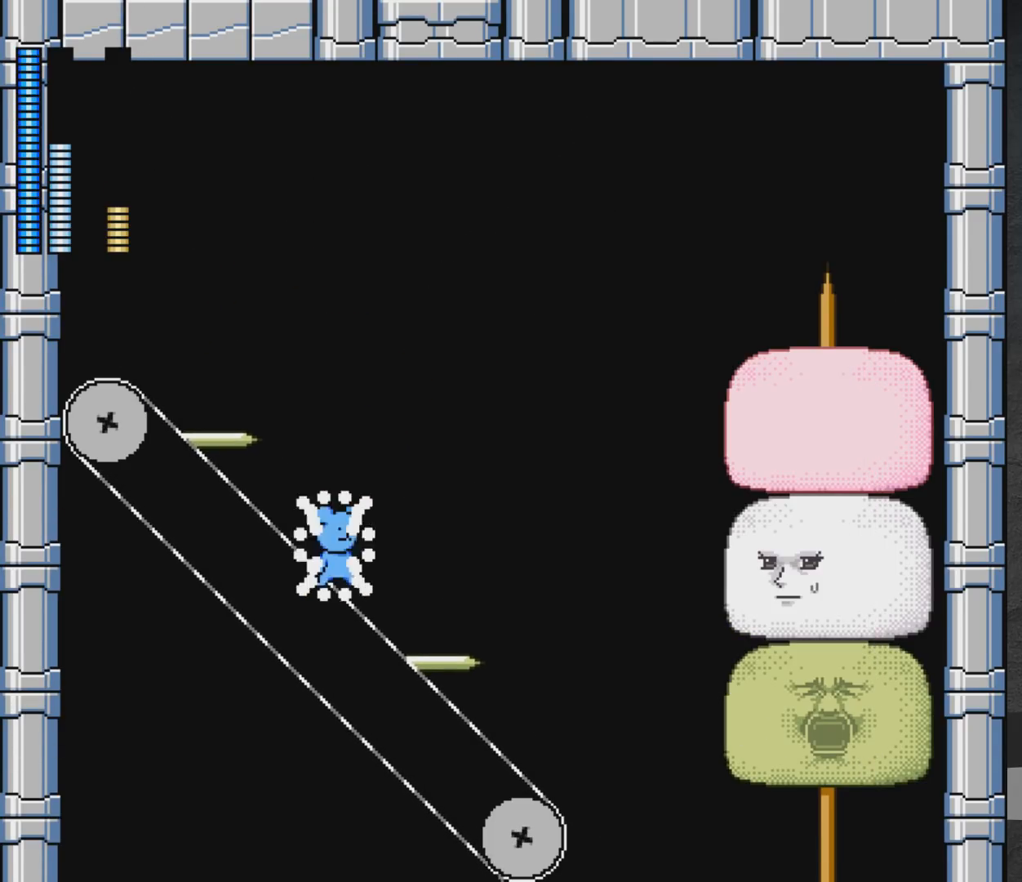
{"buttons": ["DPAD_RIGHT"], "left_stick": "center", "right_stick": "center", "events": [[17, "DPAD_RIGHT", "down"], [67, "A", "down"], [317, "A", "up"], [383, "DPAD_RIGHT", "up"], [483, "DPAD_RIGHT", "down"]]}
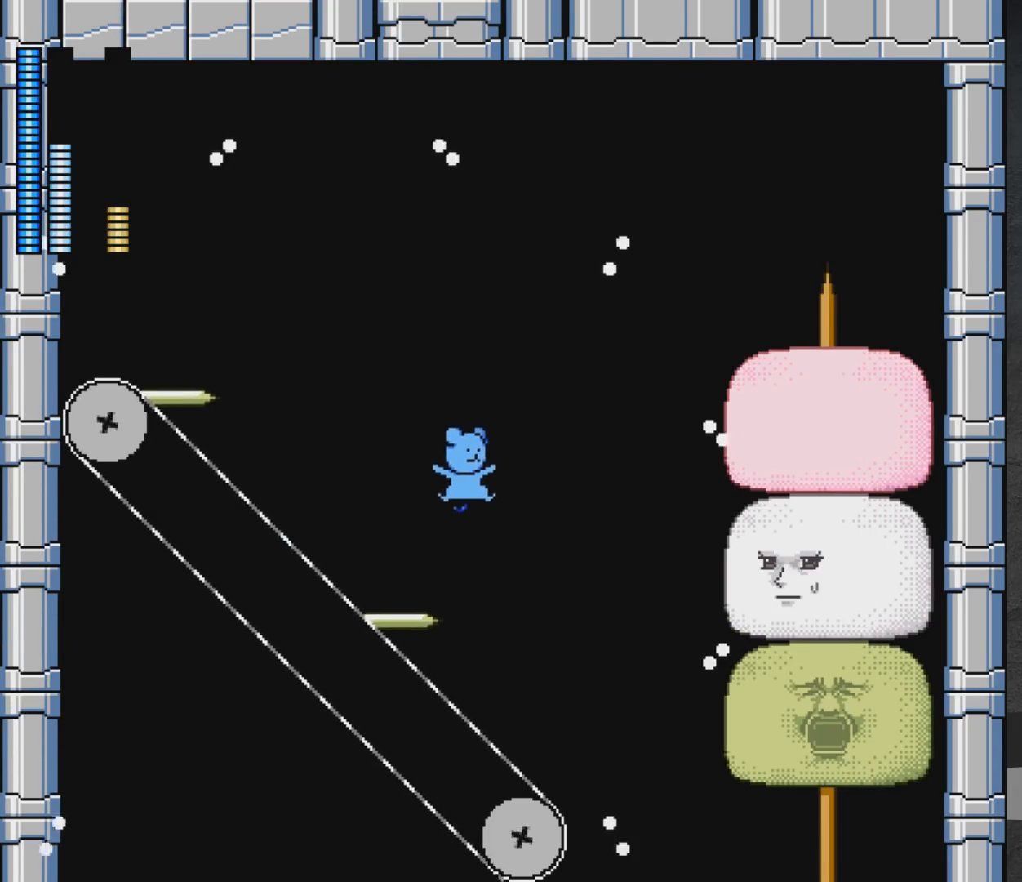
{"buttons": ["A", "DPAD_RIGHT"], "left_stick": "center", "right_stick": "center", "events": [[150, "DPAD_RIGHT", "up"], [300, "A", "down"], [317, "DPAD_RIGHT", "down"]]}
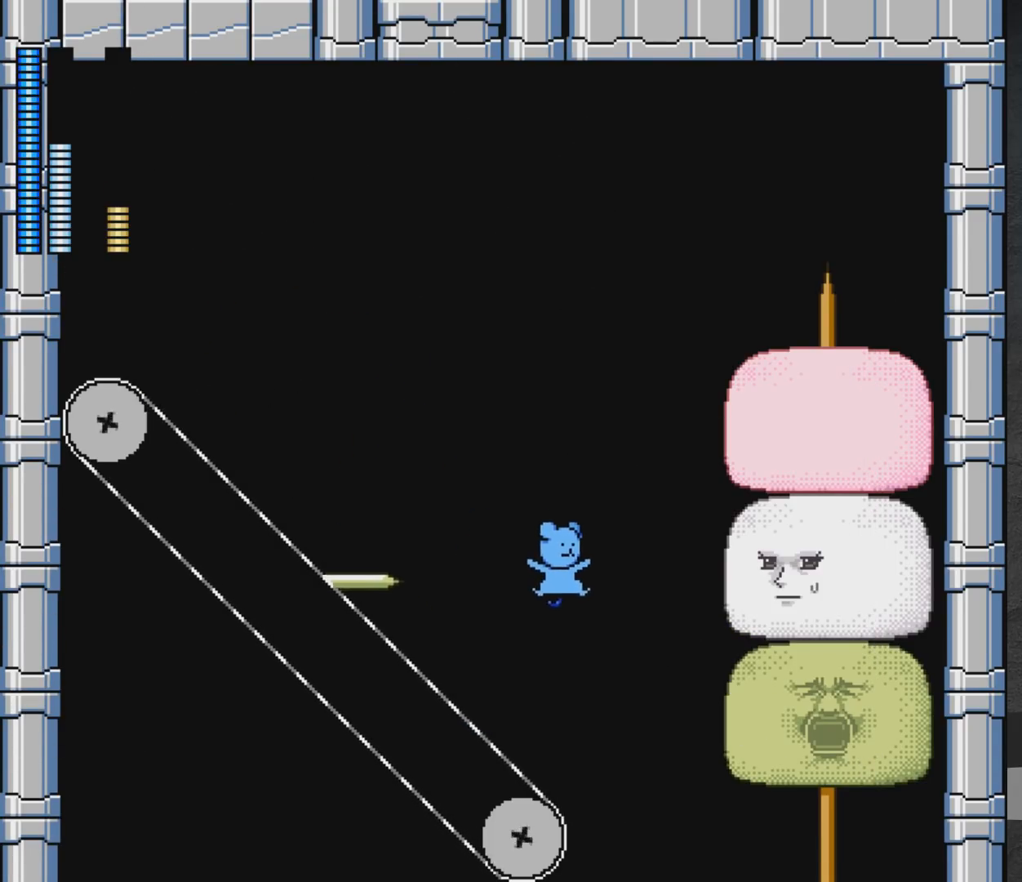
{"buttons": ["A", "DPAD_LEFT"], "left_stick": "center", "right_stick": "center", "events": [[50, "X", "down"], [133, "DPAD_RIGHT", "up"], [183, "DPAD_LEFT", "down"], [217, "X", "up"]]}
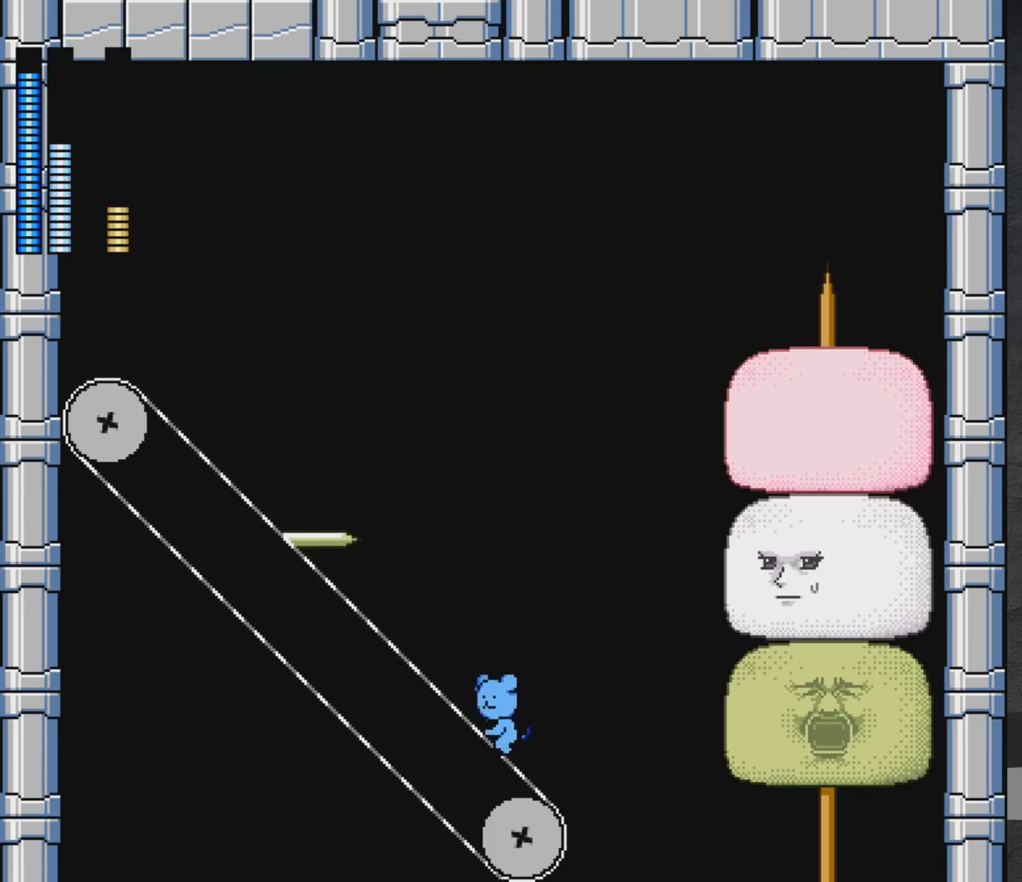
{"buttons": ["A", "DPAD_RIGHT"], "left_stick": "center", "right_stick": "center", "events": [[33, "A", "up"], [50, "DPAD_LEFT", "up"], [300, "DPAD_RIGHT", "down"], [433, "A", "down"]]}
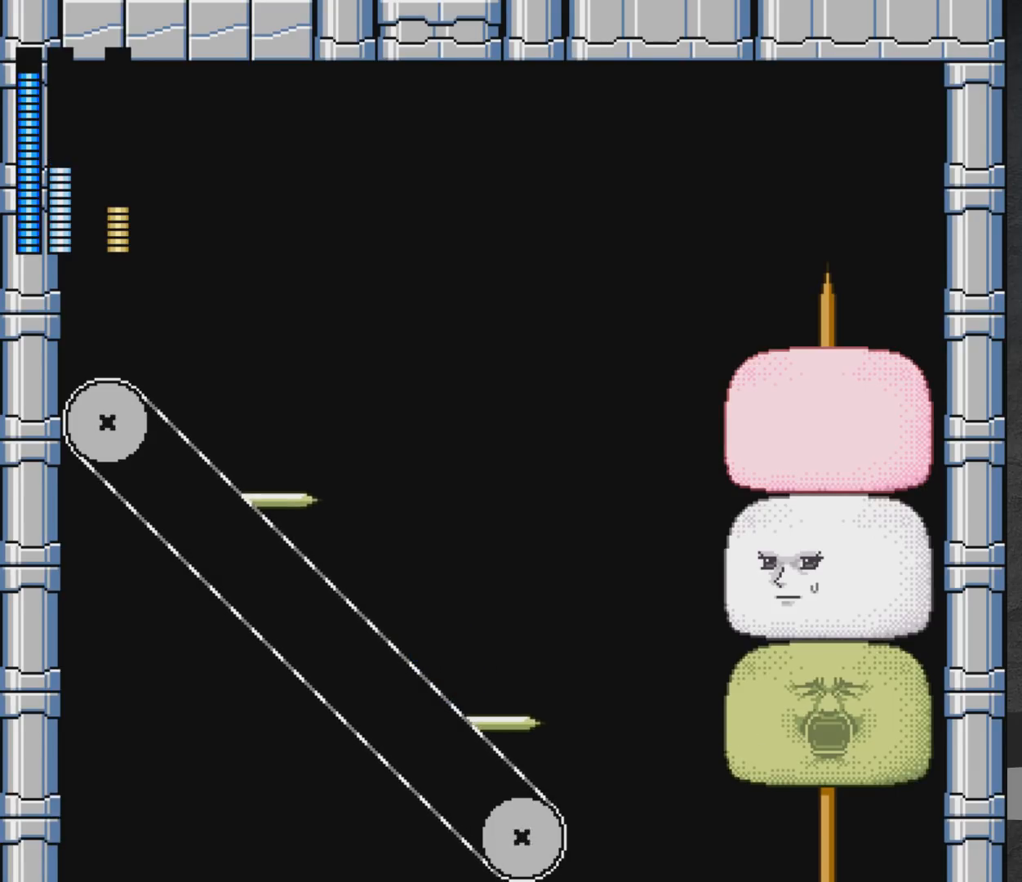
{"buttons": ["DPAD_RIGHT"], "left_stick": "center", "right_stick": "center", "events": [[183, "A", "up"]]}
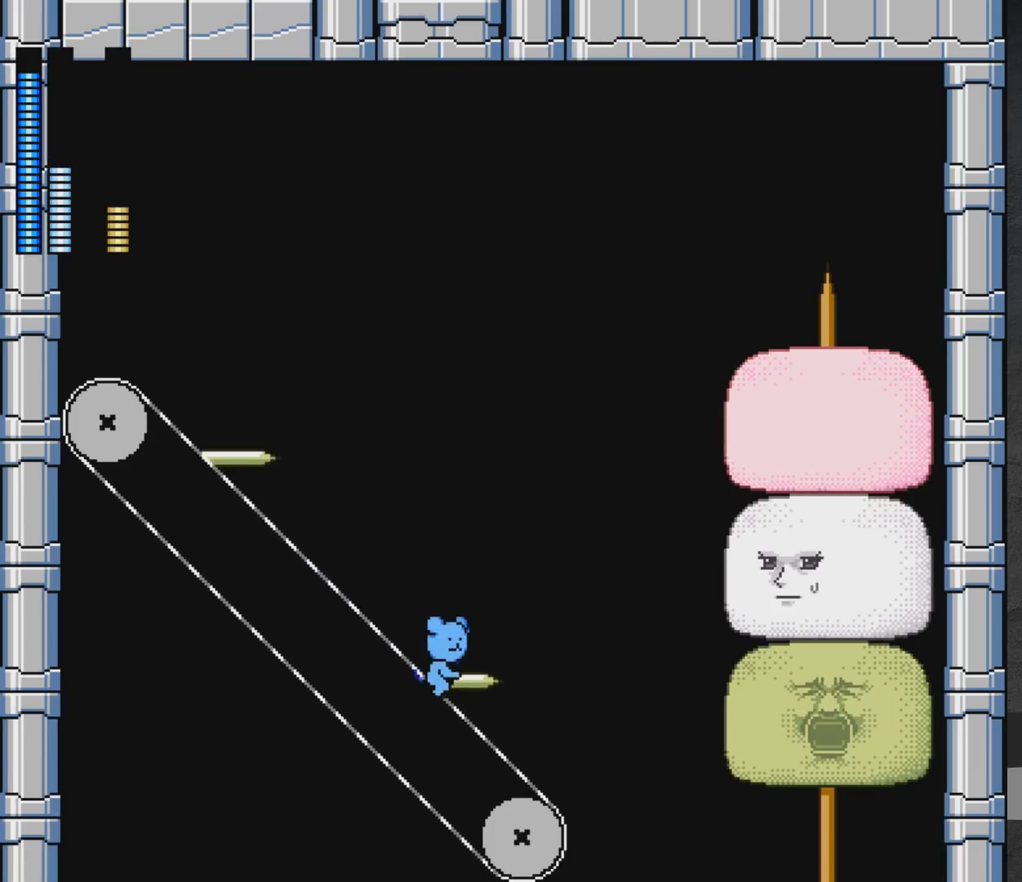
{"buttons": ["A", "X"], "left_stick": "center", "right_stick": "center", "events": [[167, "A", "down"], [400, "X", "down"], [500, "DPAD_RIGHT", "up"]]}
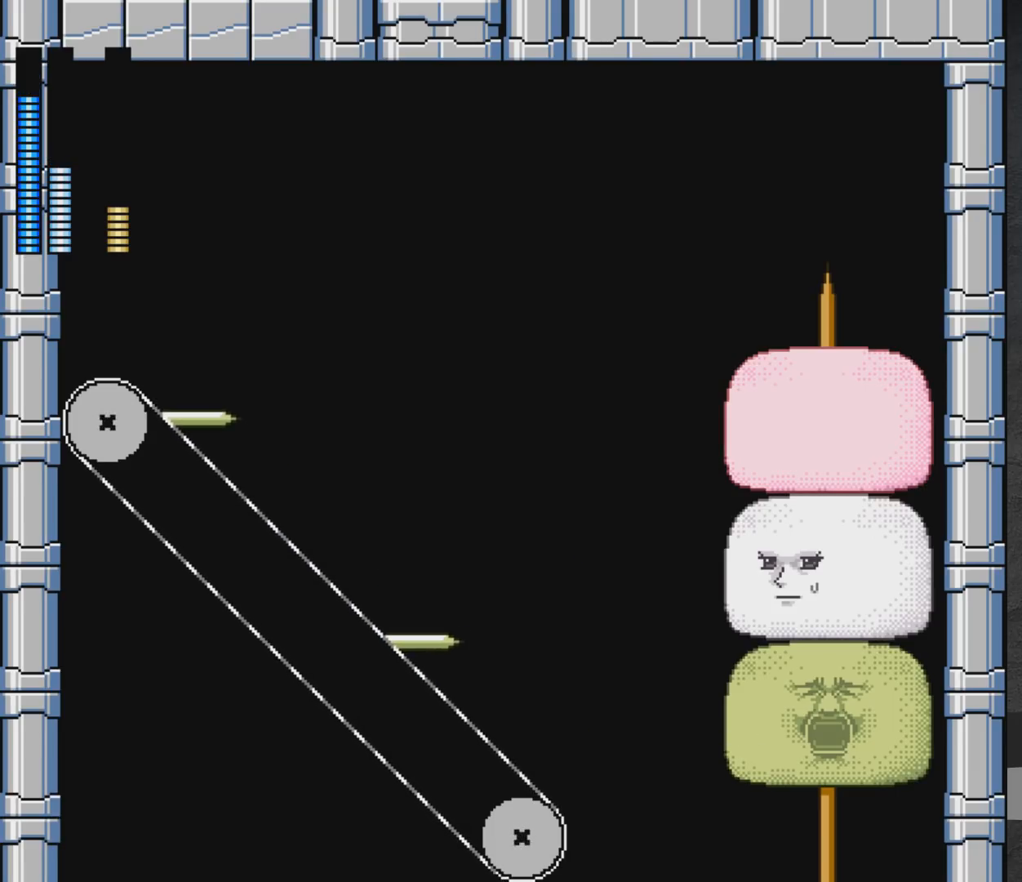
{"buttons": ["A"], "left_stick": "center", "right_stick": "center", "events": [[133, "DPAD_LEFT", "down"], [217, "X", "up"], [267, "A", "up"], [300, "DPAD_LEFT", "up"], [500, "A", "down"]]}
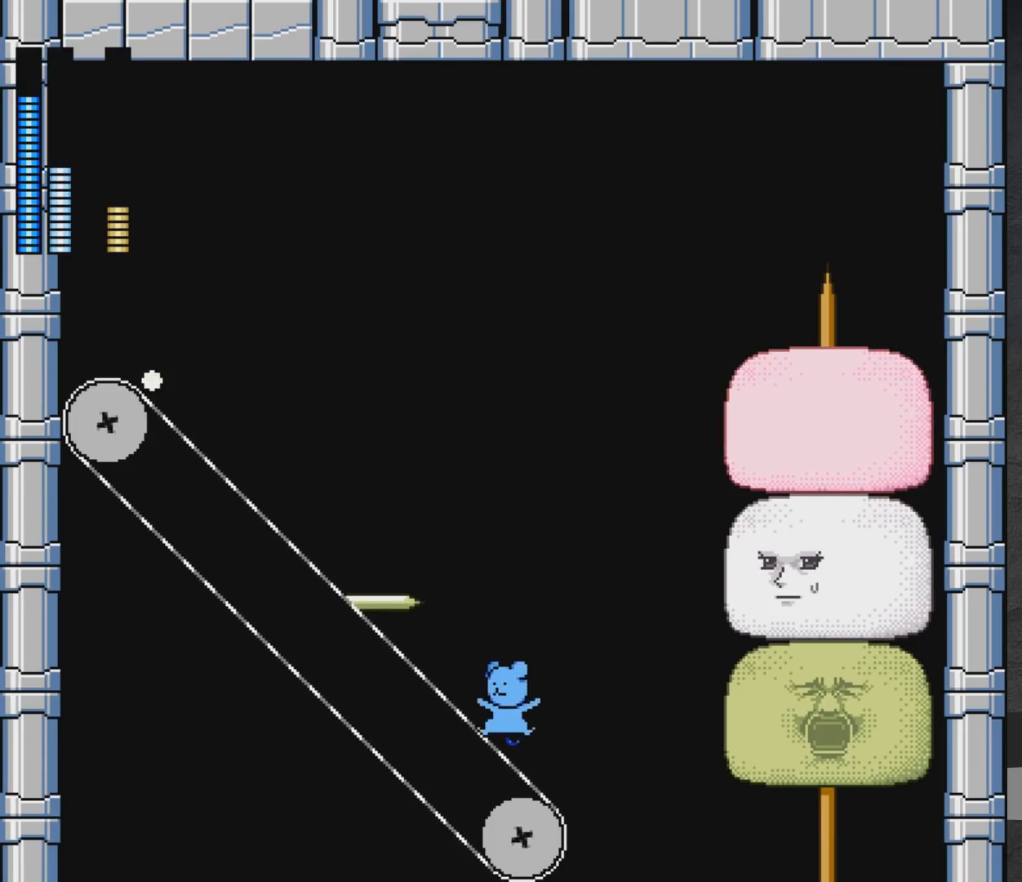
{"buttons": ["A", "DPAD_LEFT"], "left_stick": "center", "right_stick": "center", "events": [[17, "DPAD_RIGHT", "down"], [267, "X", "down"], [350, "DPAD_LEFT", "down"], [350, "DPAD_RIGHT", "up"], [383, "X", "up"]]}
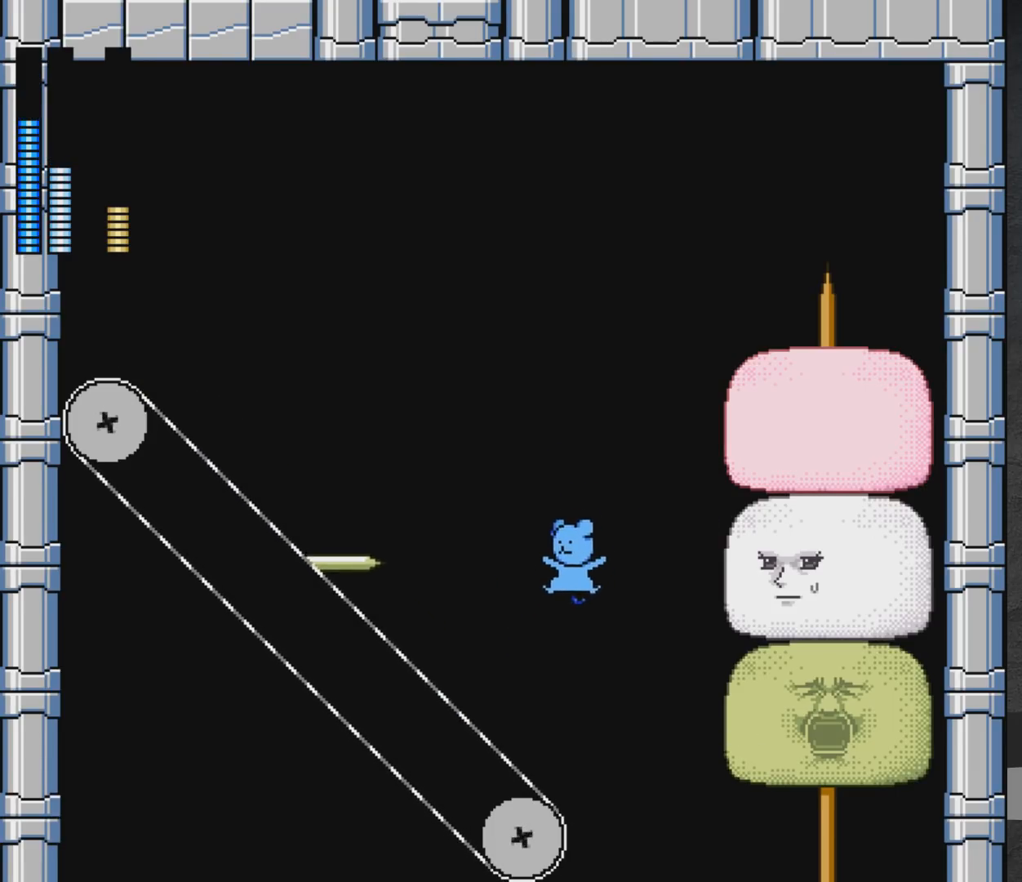
{"buttons": [], "left_stick": "center", "right_stick": "center", "events": [[217, "A", "up"], [233, "DPAD_LEFT", "up"]]}
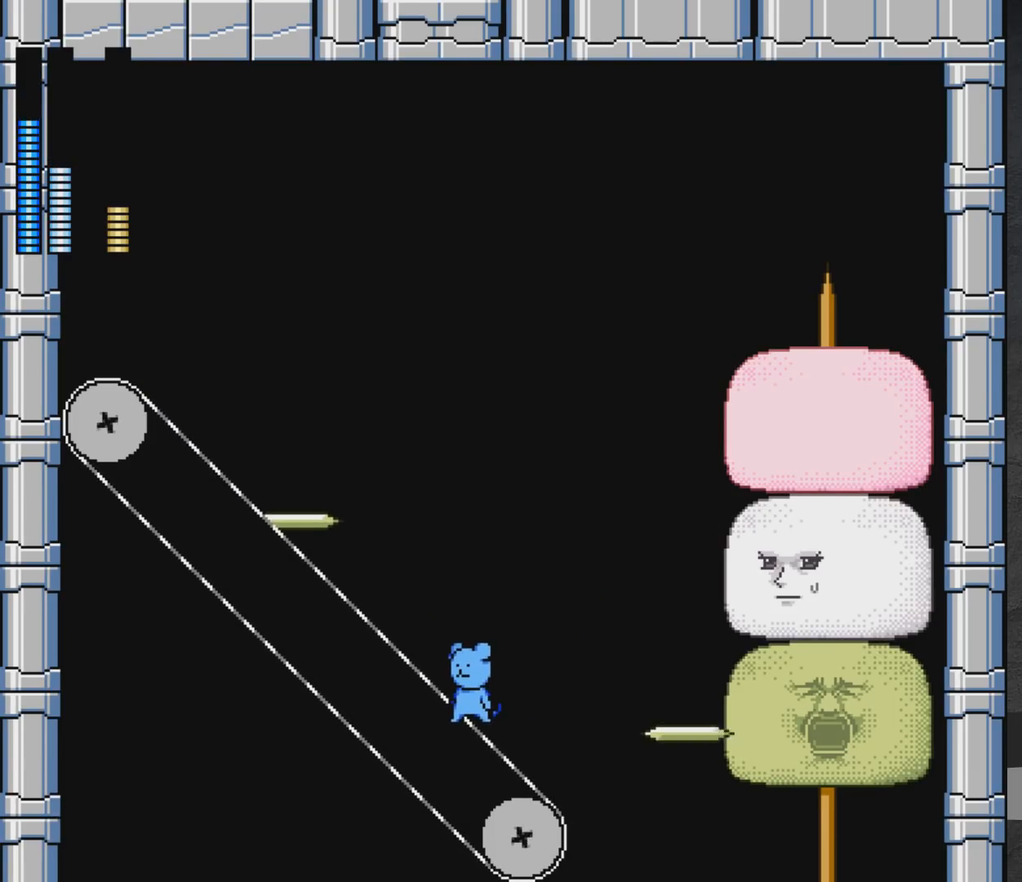
{"buttons": [], "left_stick": "center", "right_stick": "center", "events": [[83, "START", "down"], [217, "START", "up"], [417, "DPAD_UP", "down"], [467, "DPAD_UP", "up"]]}
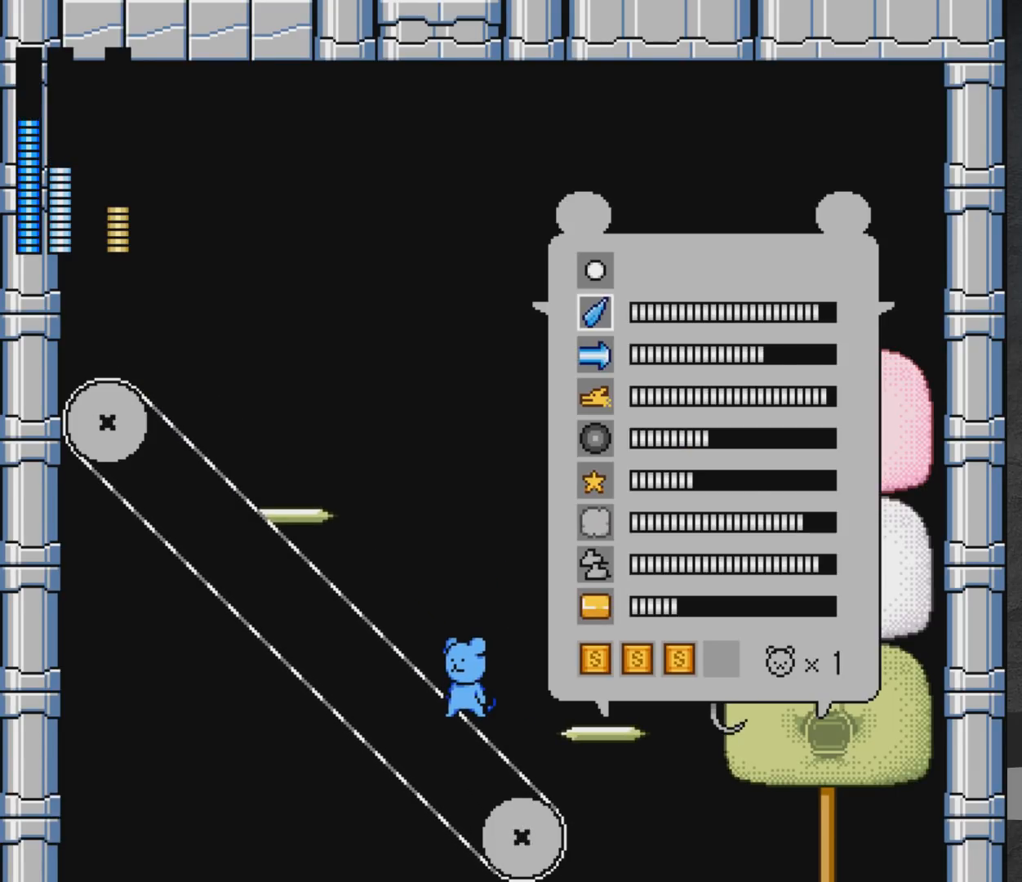
{"buttons": ["DPAD_LEFT"], "left_stick": "center", "right_stick": "center", "events": [[33, "START", "down"], [167, "START", "up"], [417, "DPAD_LEFT", "down"]]}
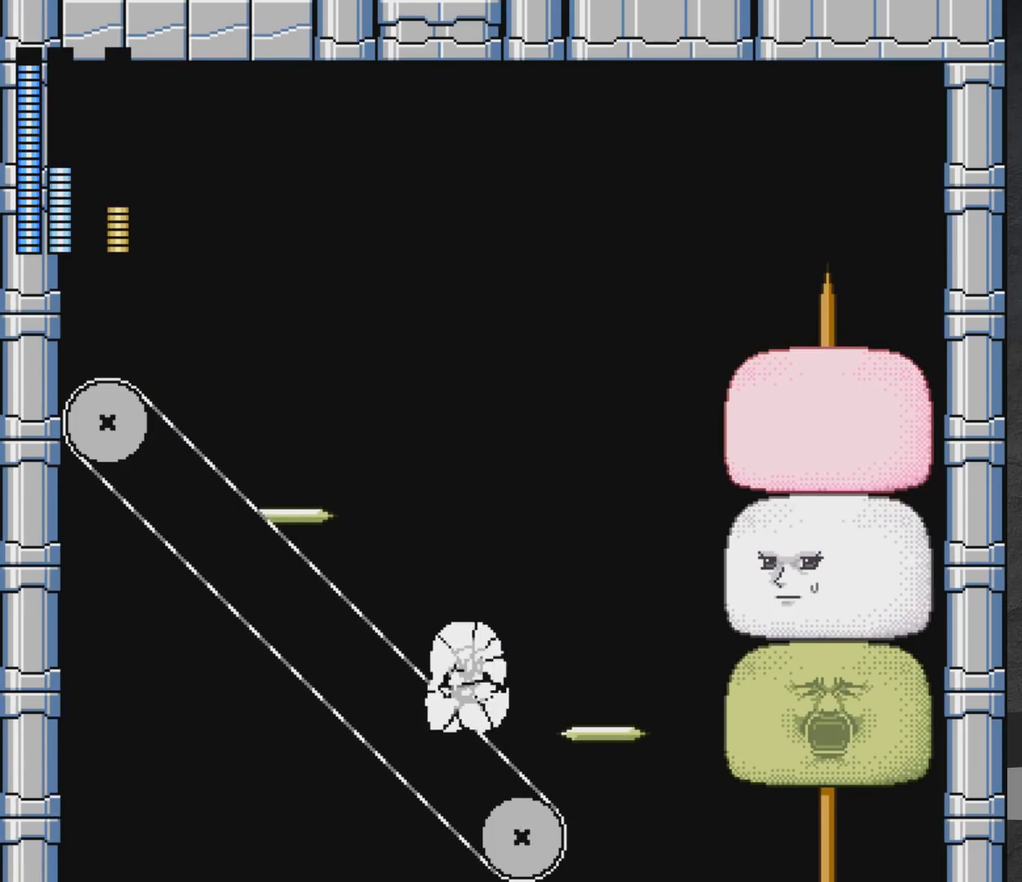
{"buttons": ["DPAD_LEFT"], "left_stick": "center", "right_stick": "center", "events": [[33, "DPAD_LEFT", "up"], [83, "DPAD_LEFT", "down"], [217, "A", "down"], [217, "DPAD_LEFT", "up"], [300, "DPAD_RIGHT", "down"], [333, "X", "down"], [350, "DPAD_RIGHT", "up"], [367, "A", "up"], [383, "X", "up"], [417, "DPAD_LEFT", "down"]]}
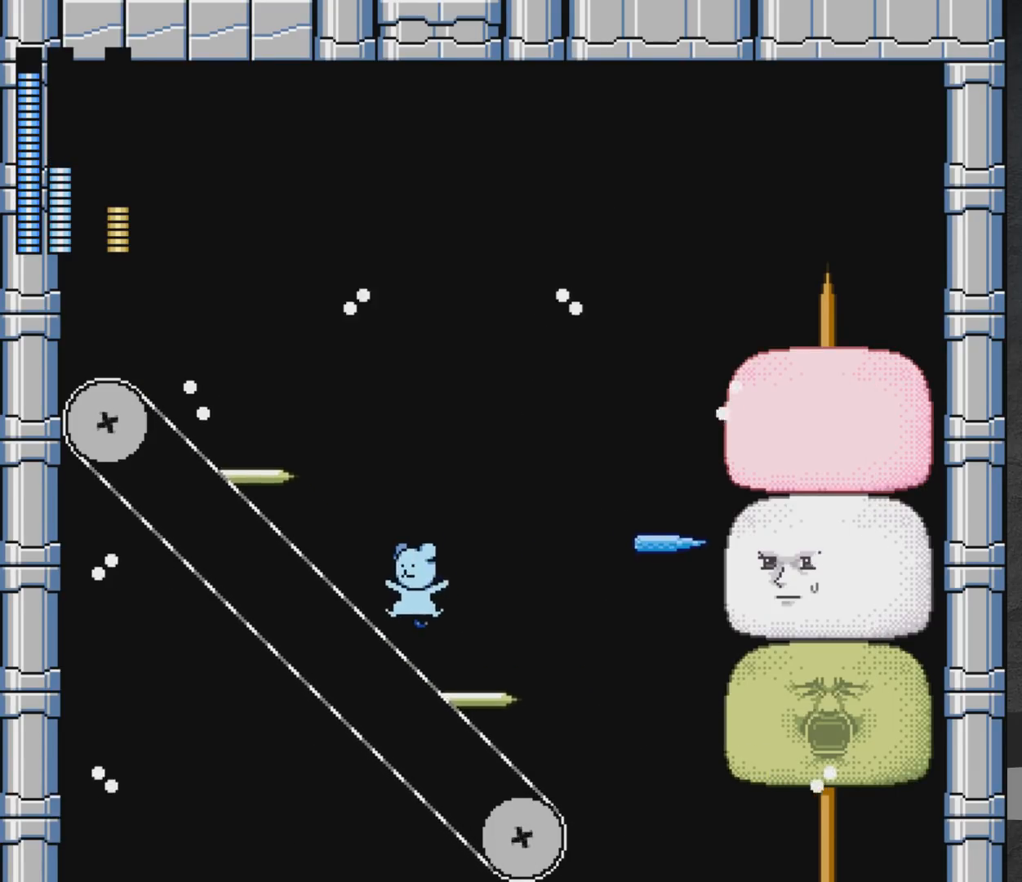
{"buttons": [], "left_stick": "center", "right_stick": "center", "events": [[100, "DPAD_LEFT", "up"], [183, "DPAD_RIGHT", "down"], [233, "DPAD_RIGHT", "up"], [267, "X", "down"], [417, "X", "up"]]}
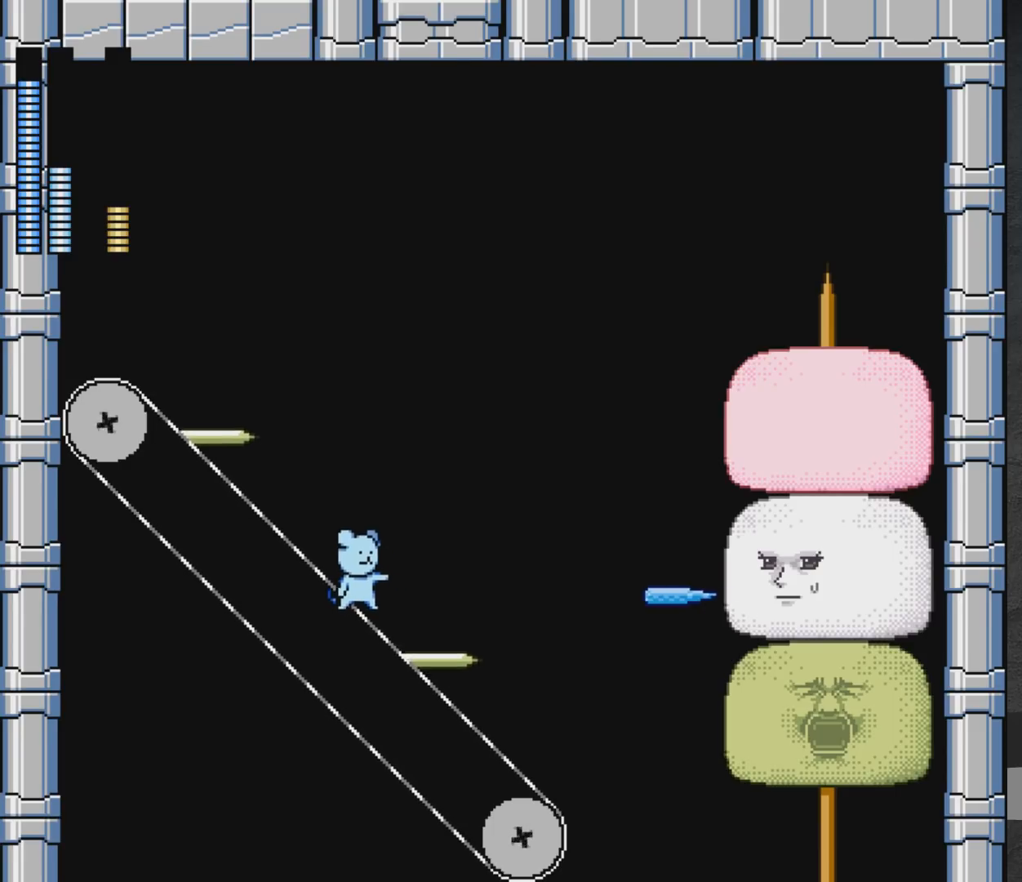
{"buttons": [], "left_stick": "center", "right_stick": "center", "events": [[300, "right_stick", "down-left"], [317, "START", "down"], [417, "right_stick", "center"], [483, "START", "up"]]}